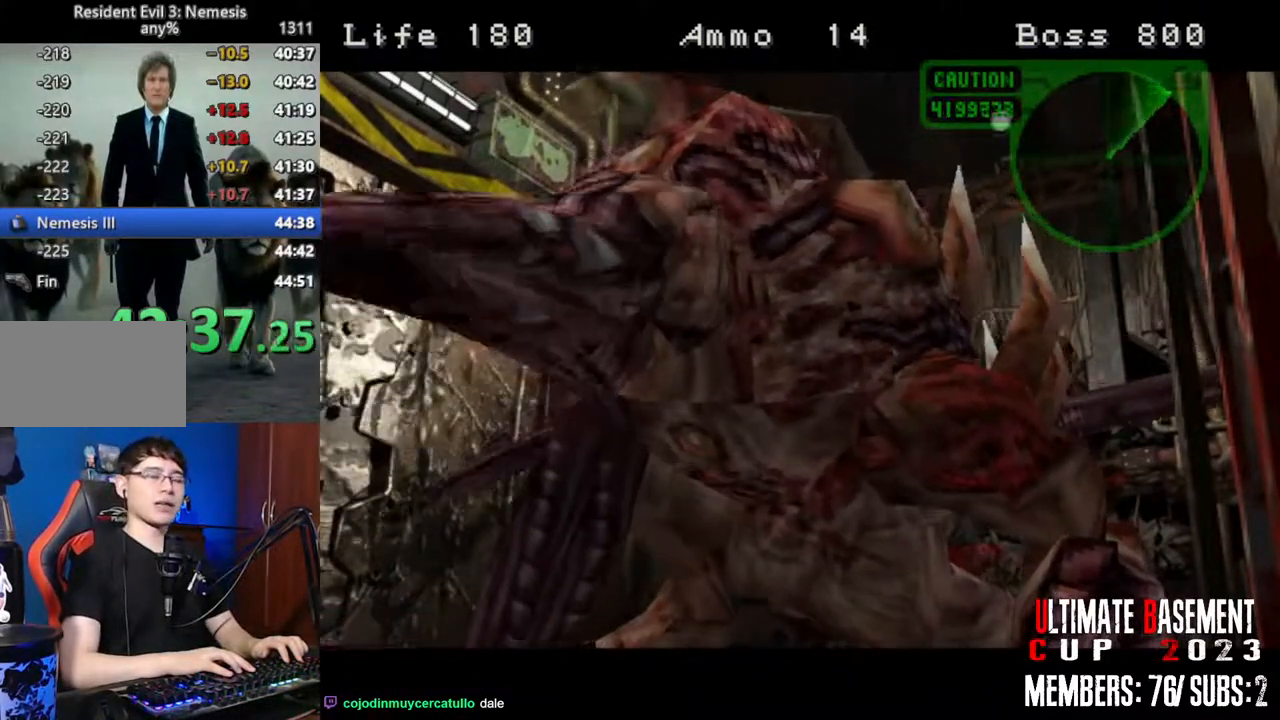
Gameplay with keyboard; each line is a JSON object with the keys held at the frame after it. "events" lists presses ("down") and releases ("up") of "a", "d", "k", "l", "o", "q", "s", "semicolon", "shift", "space" and "w" between this image and that frame as [ms after this image, input, new state], when the widget could be followed in between. No other keys are recorded. Mouse input is not recorded.
{"keys": ["shift"], "events": [[500, "shift", "down"]]}
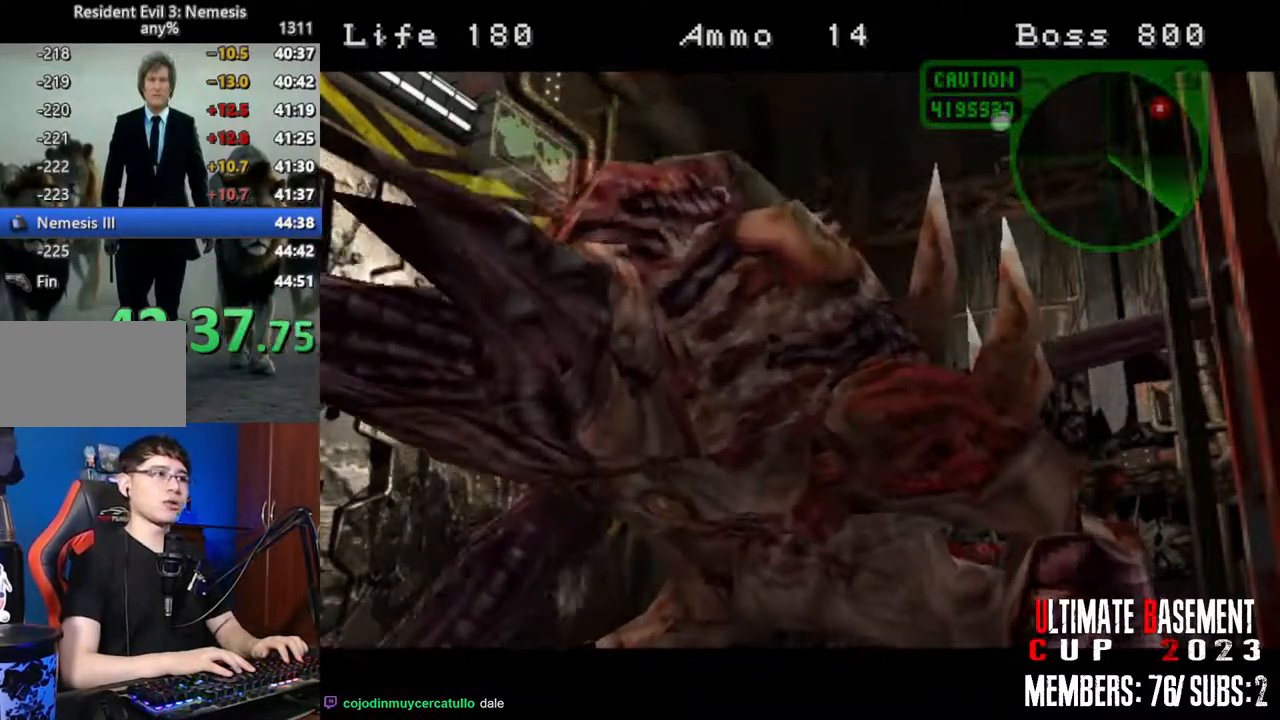
{"keys": [], "events": [[334, "shift", "up"]]}
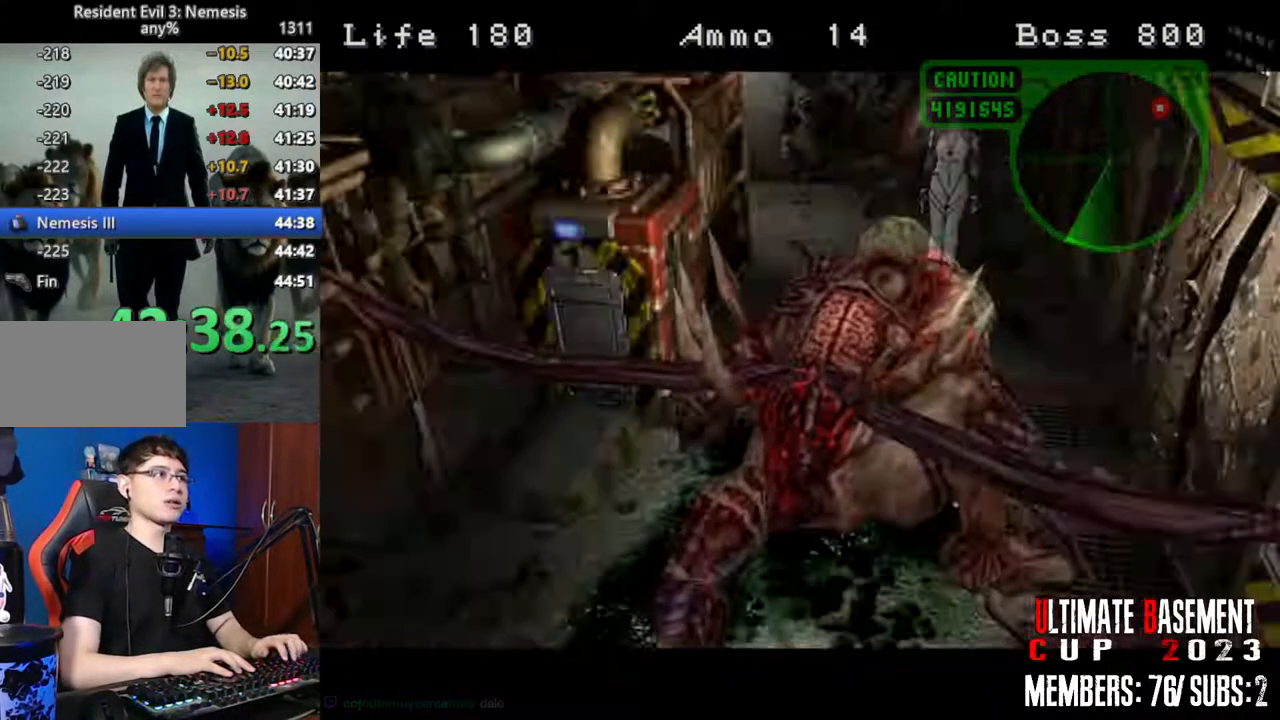
{"keys": ["d"], "events": [[200, "s", "down"], [250, "s", "up"], [350, "d", "down"]]}
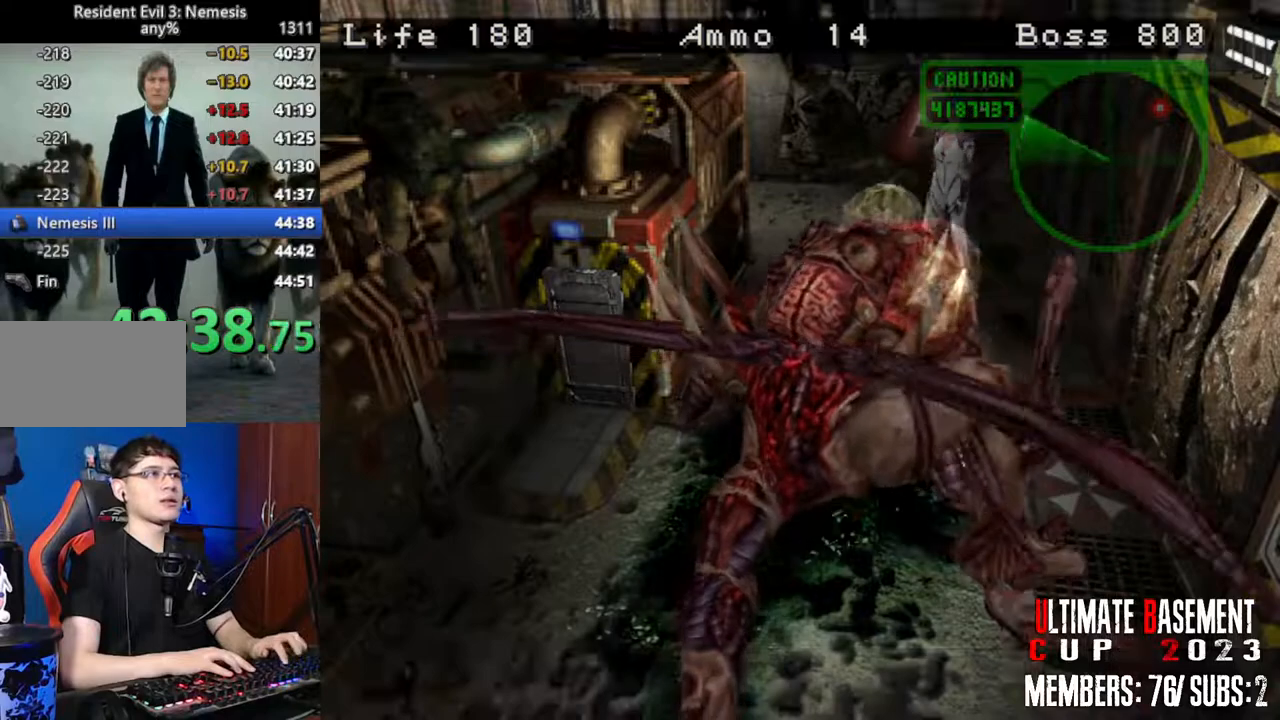
{"keys": ["d", "shift", "w"], "events": [[34, "shift", "down"], [134, "w", "down"]]}
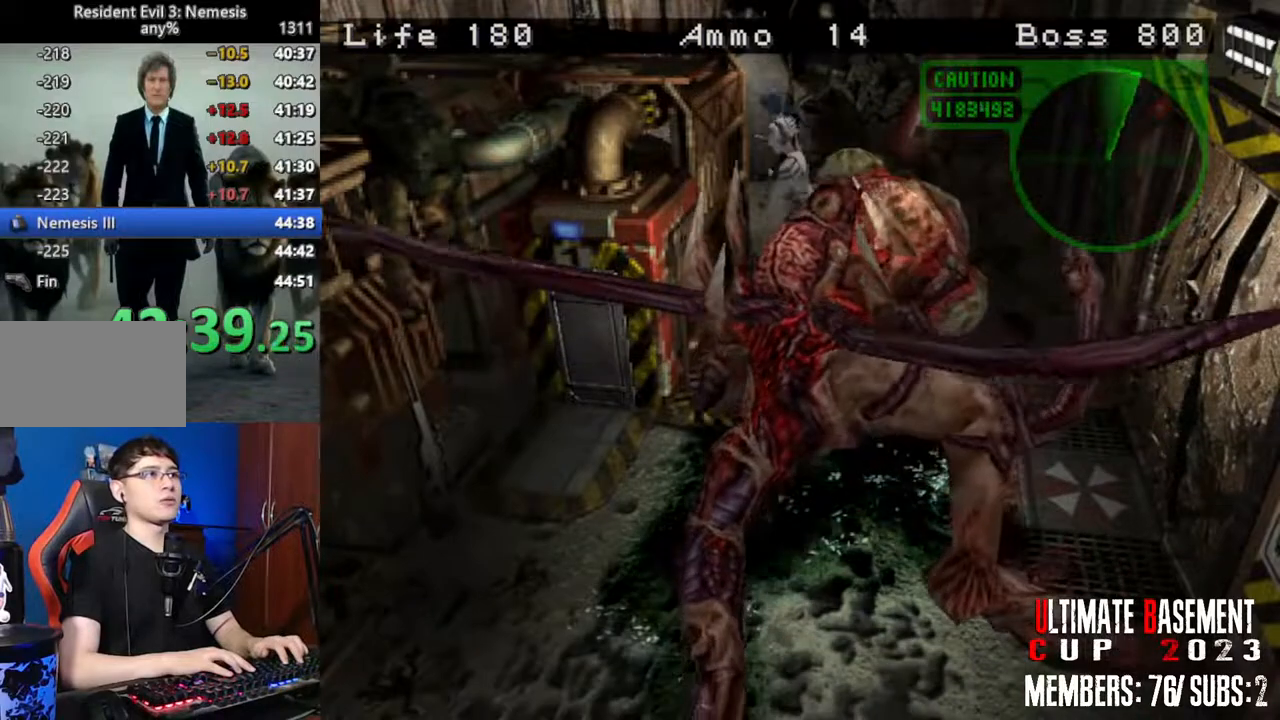
{"keys": ["shift", "w"], "events": [[100, "d", "up"]]}
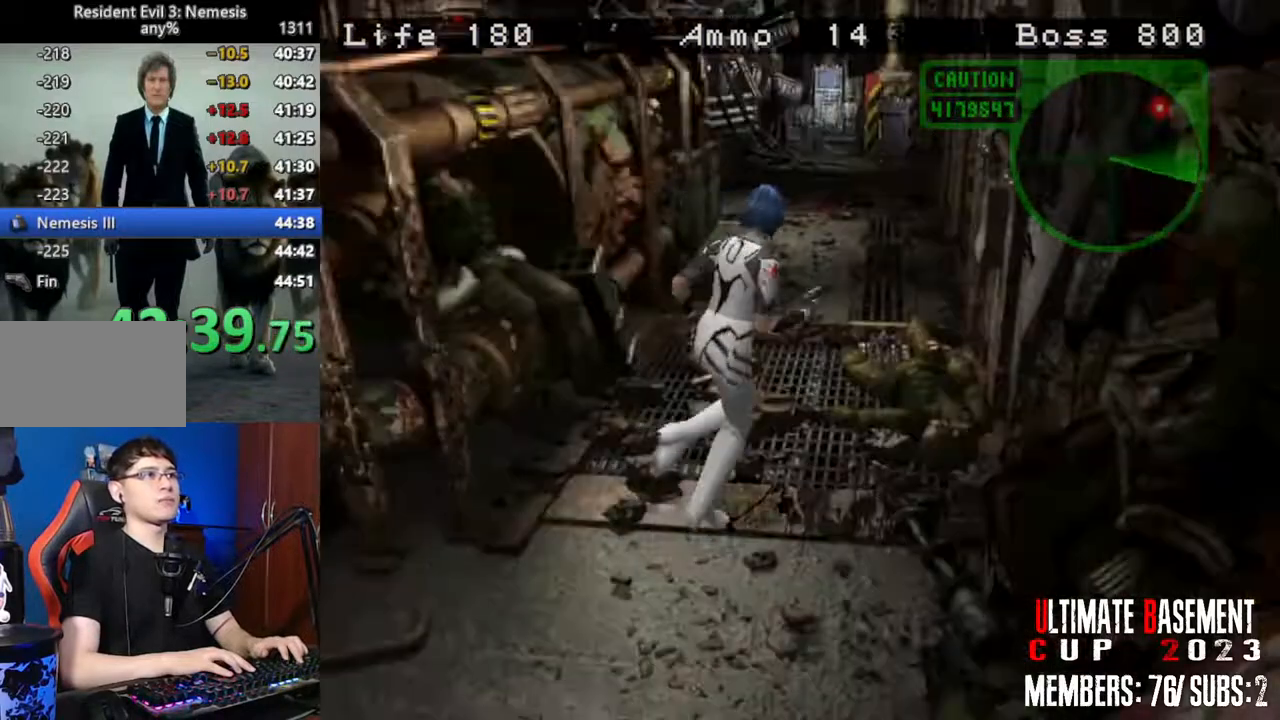
{"keys": ["shift", "w"], "events": [[17, "a", "down"], [400, "a", "up"]]}
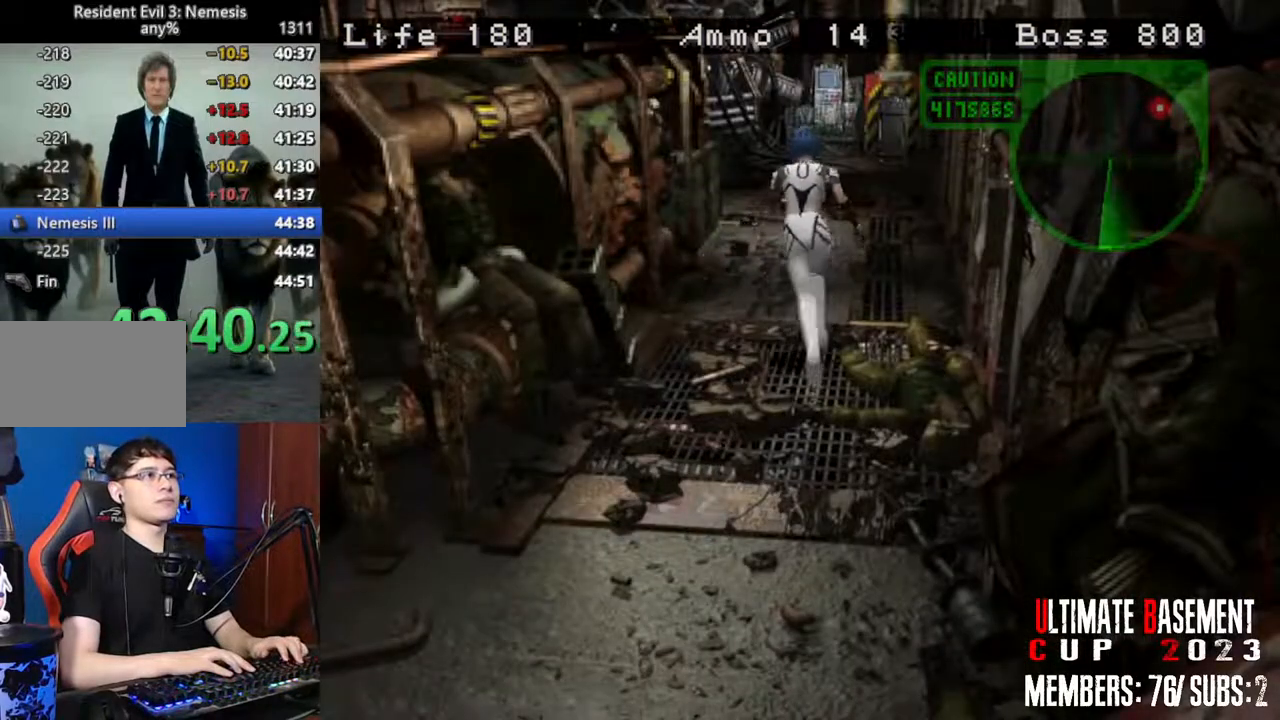
{"keys": ["shift", "w"], "events": []}
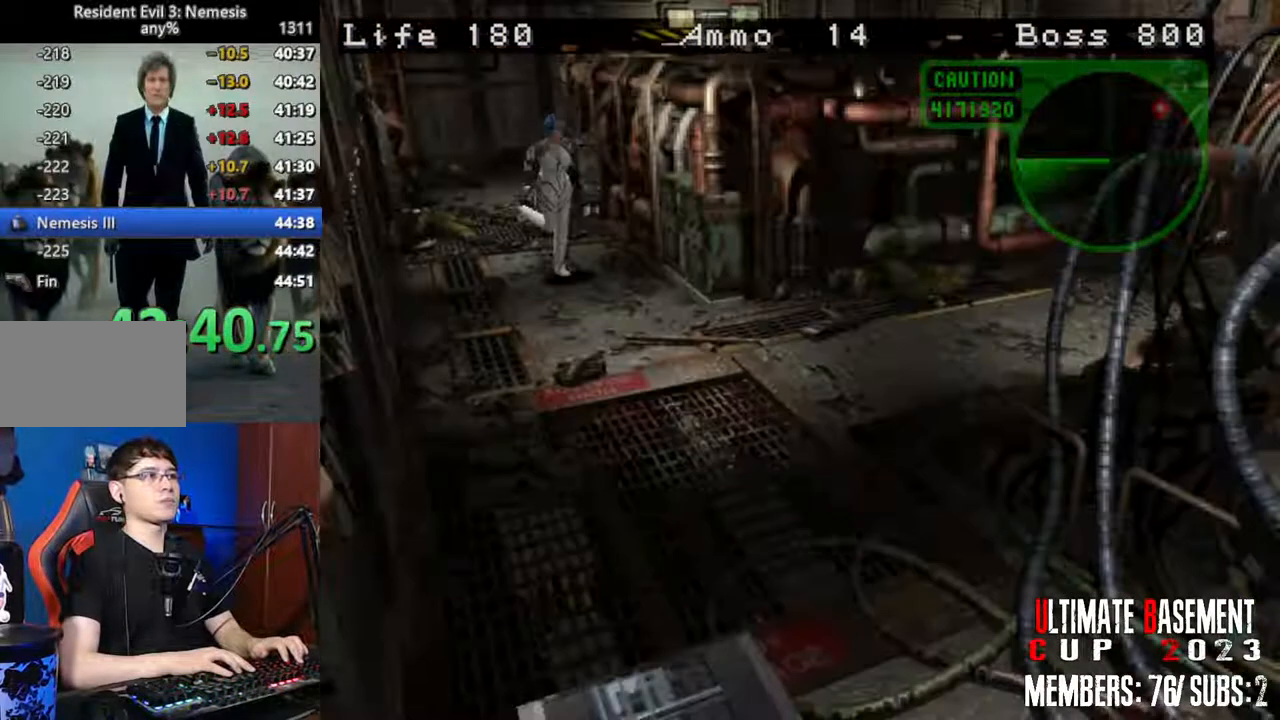
{"keys": ["a", "shift", "w"], "events": [[467, "a", "down"]]}
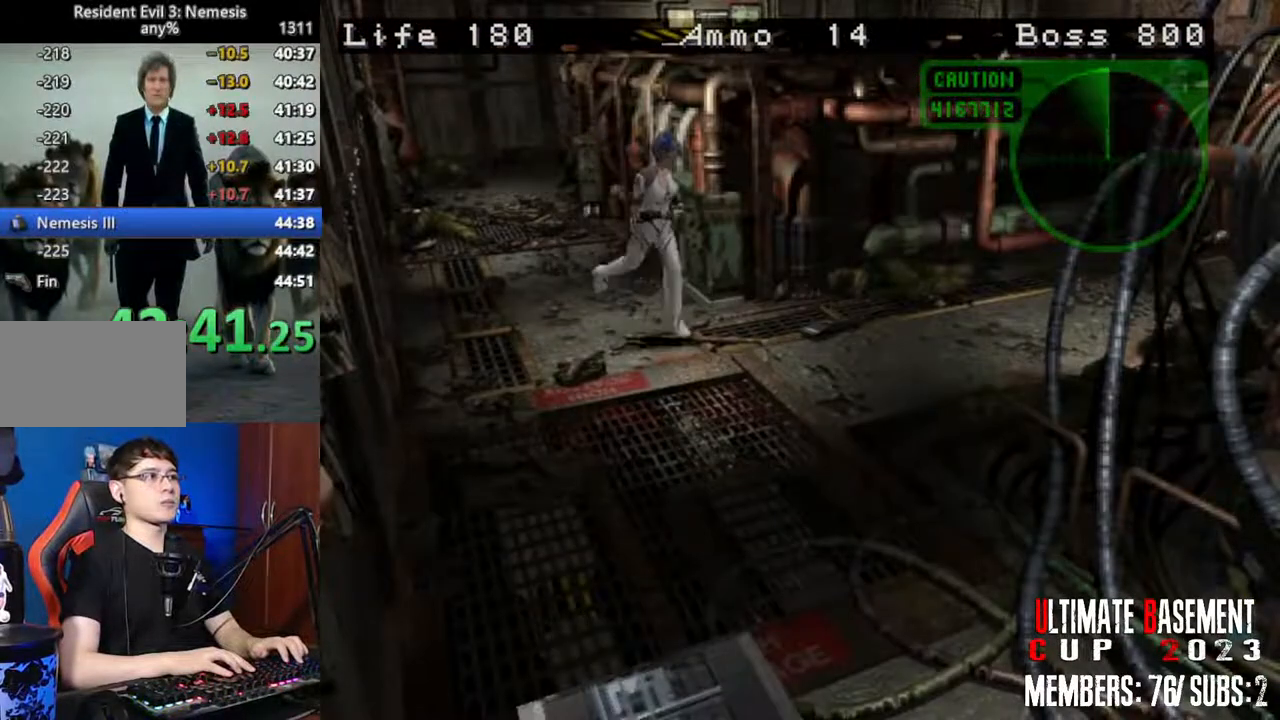
{"keys": ["a", "shift", "w"], "events": []}
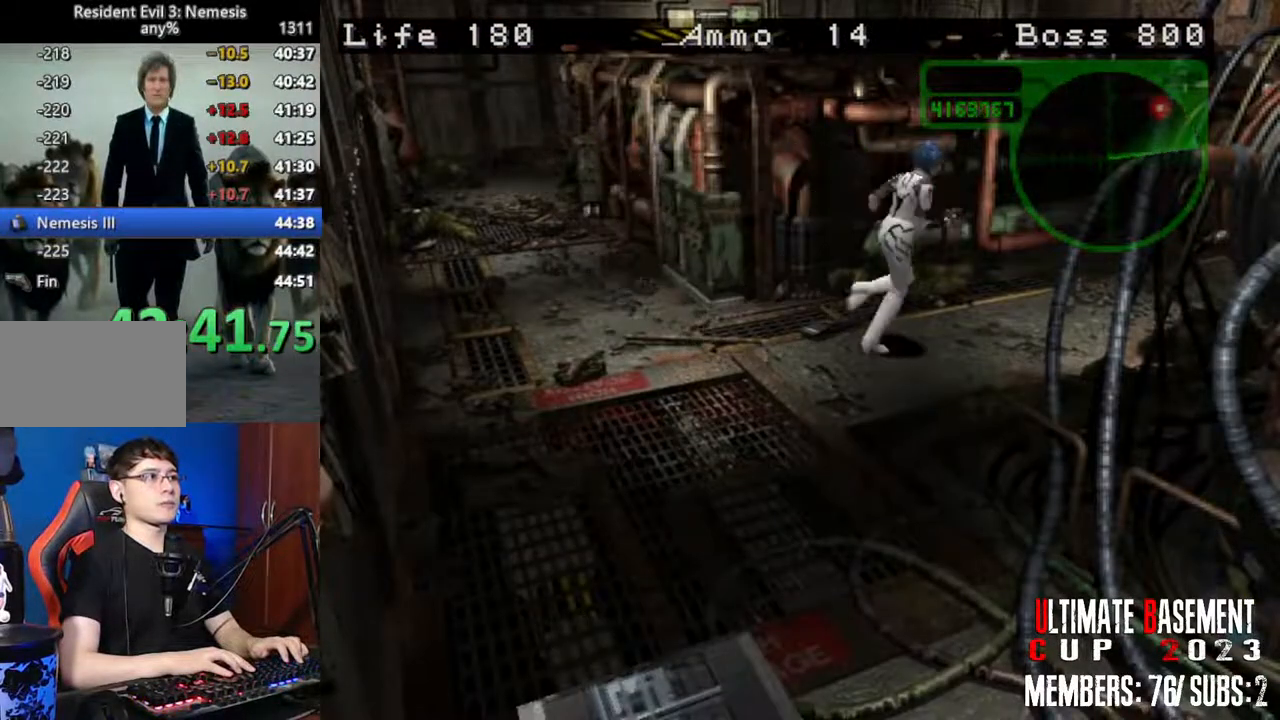
{"keys": ["shift", "w"], "events": [[134, "a", "up"]]}
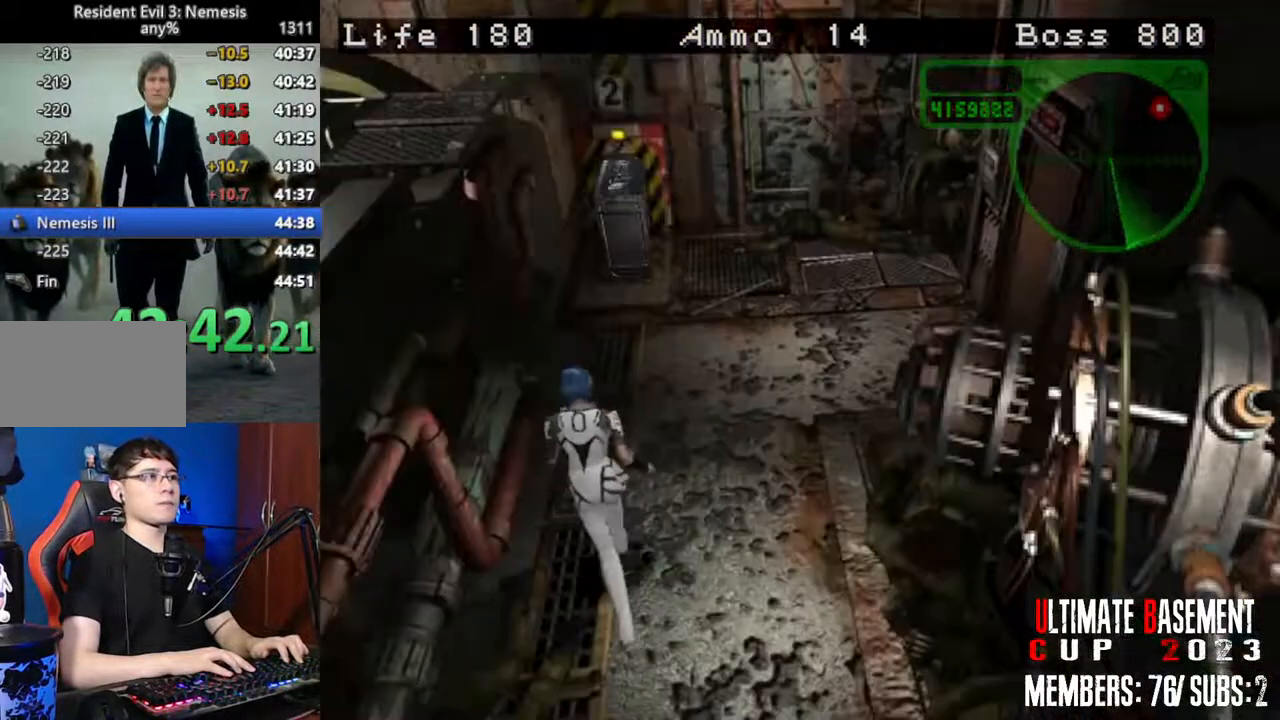
{"keys": ["shift", "w"], "events": [[384, "d", "down"], [467, "d", "up"]]}
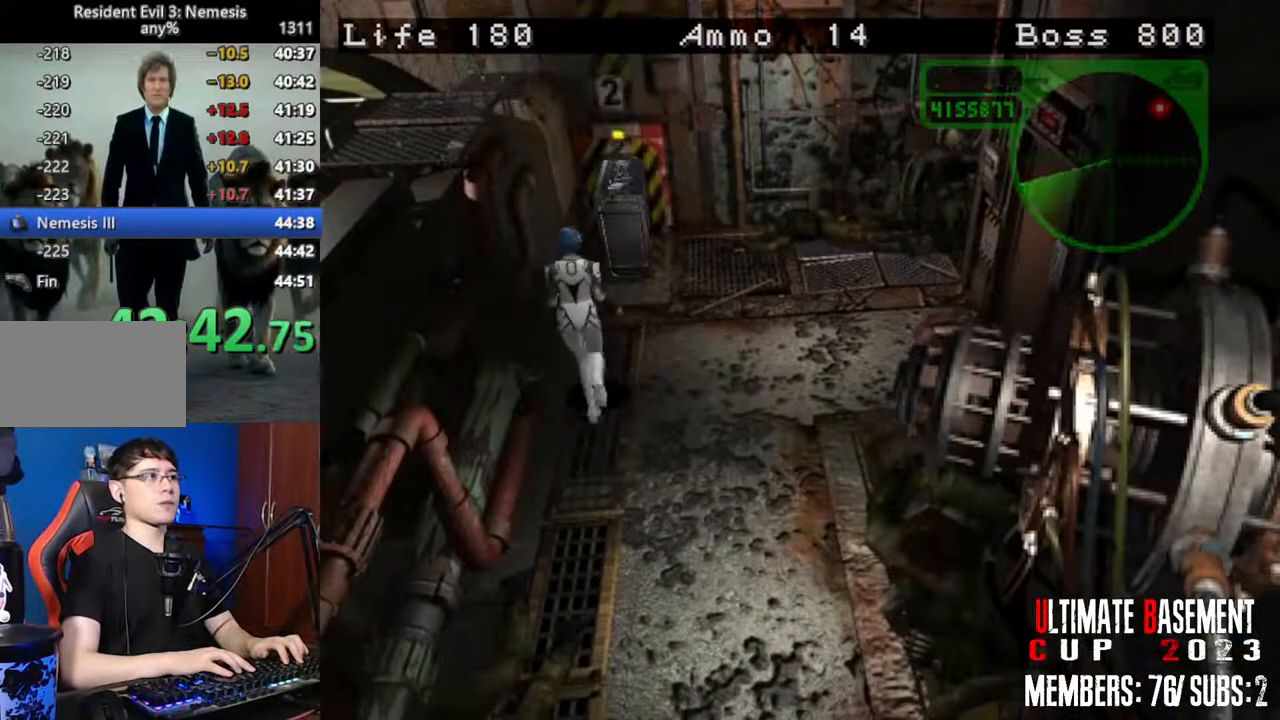
{"keys": ["shift", "w"], "events": []}
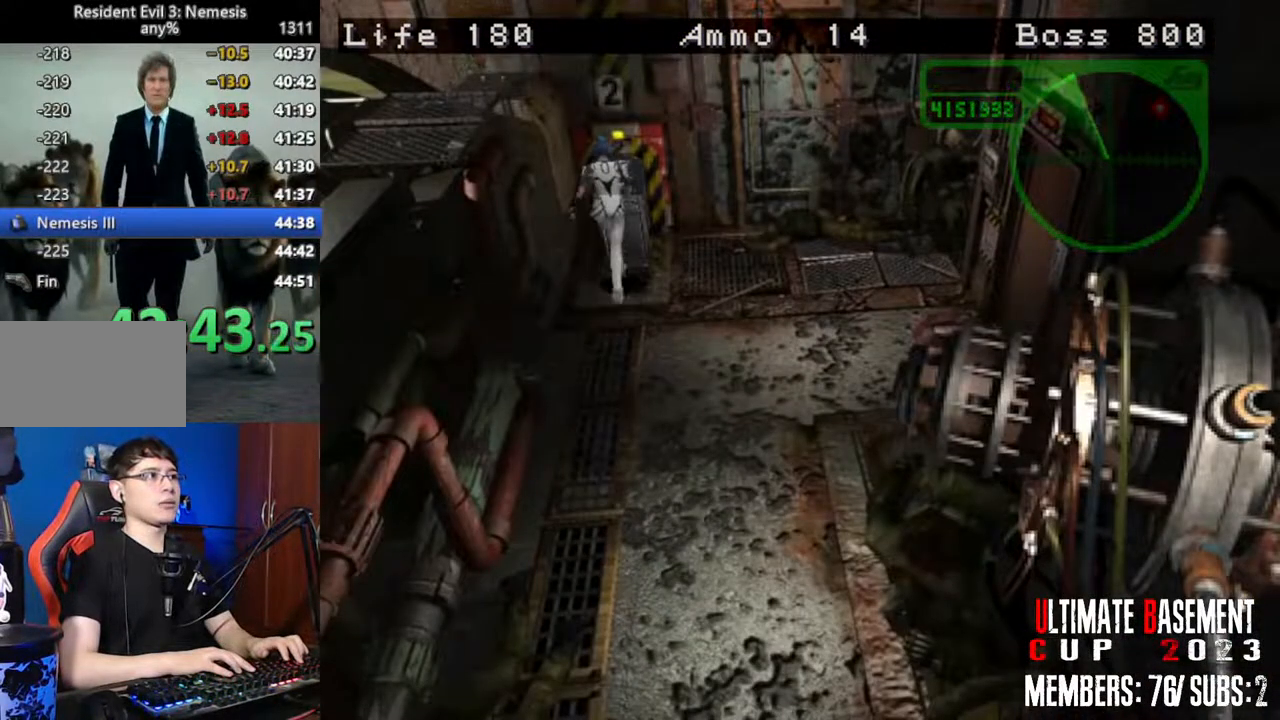
{"keys": ["w"], "events": [[84, "shift", "up"], [184, "a", "down"], [234, "a", "up"]]}
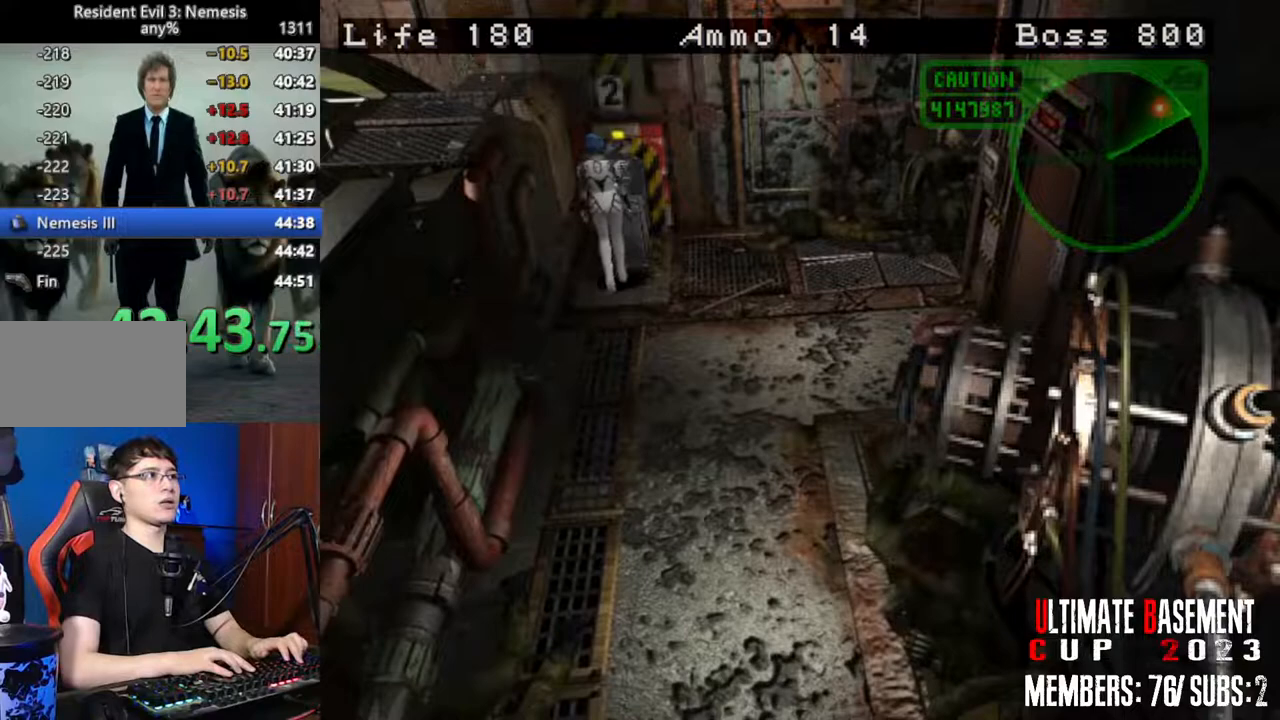
{"keys": ["w"], "events": [[284, "d", "down"], [467, "d", "up"]]}
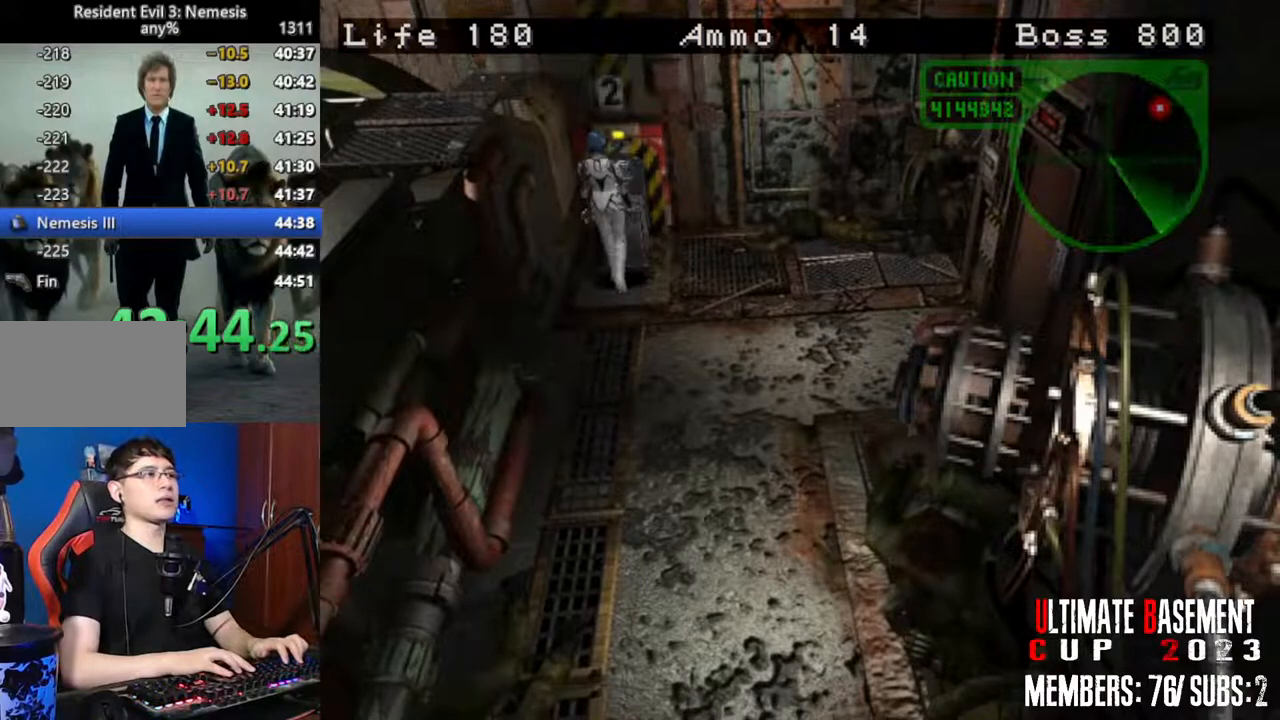
{"keys": ["w"], "events": [[350, "a", "down"], [400, "a", "up"]]}
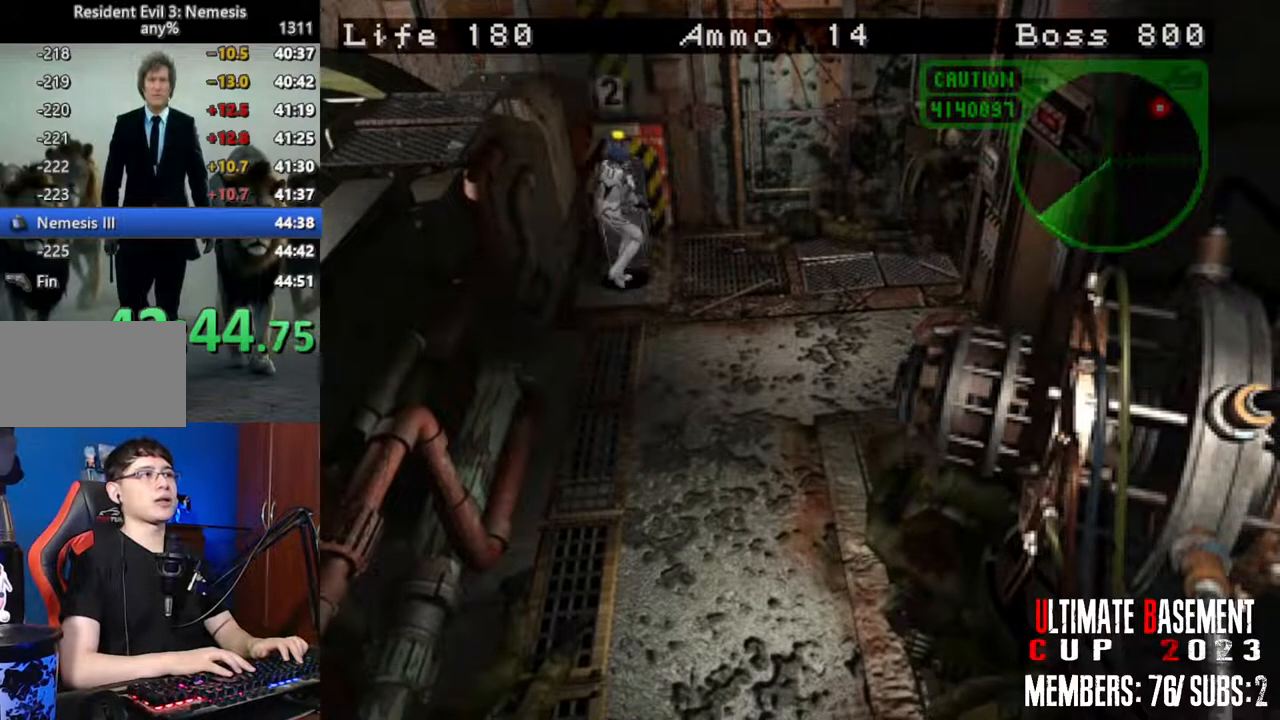
{"keys": ["w"], "events": []}
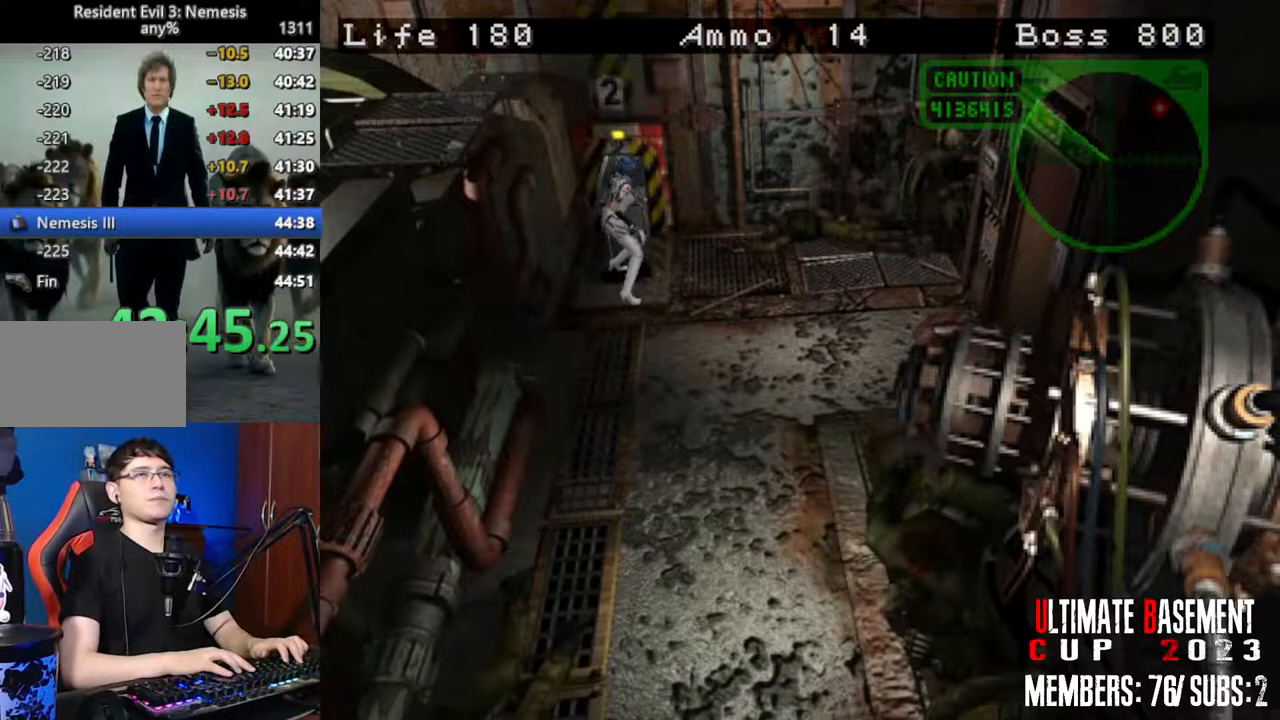
{"keys": ["w"], "events": []}
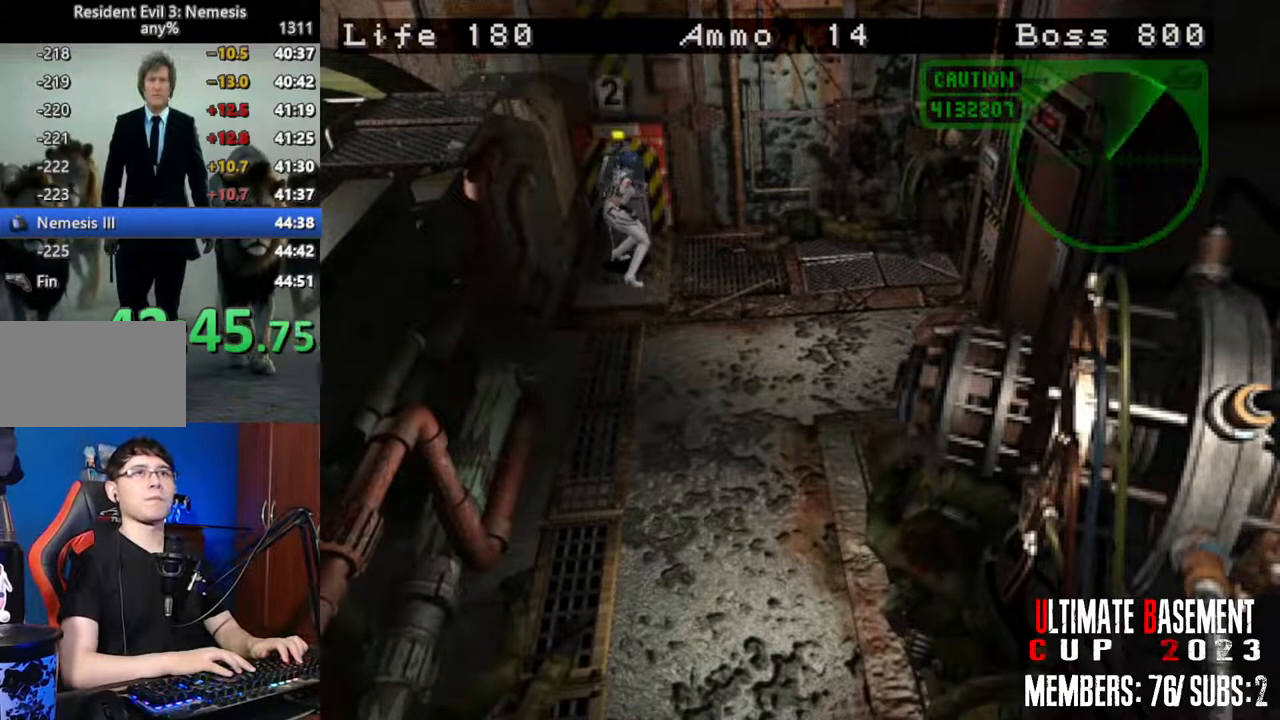
{"keys": ["w"], "events": []}
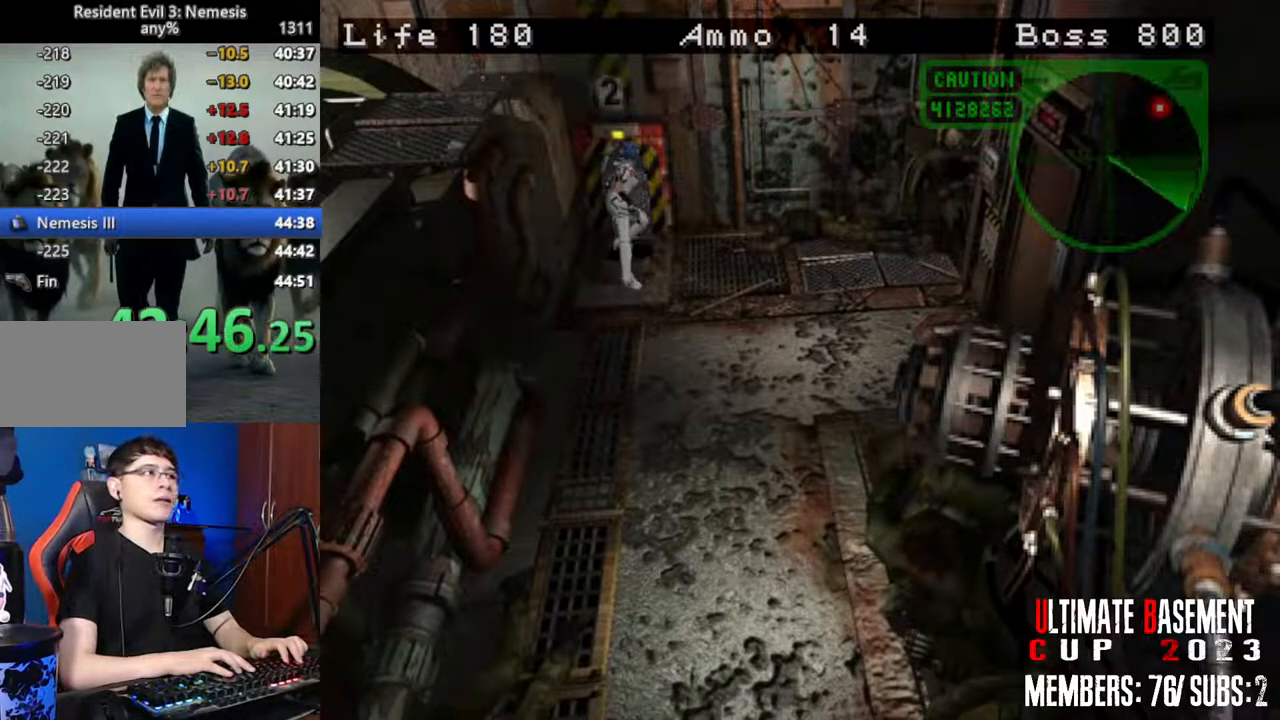
{"keys": ["w"], "events": []}
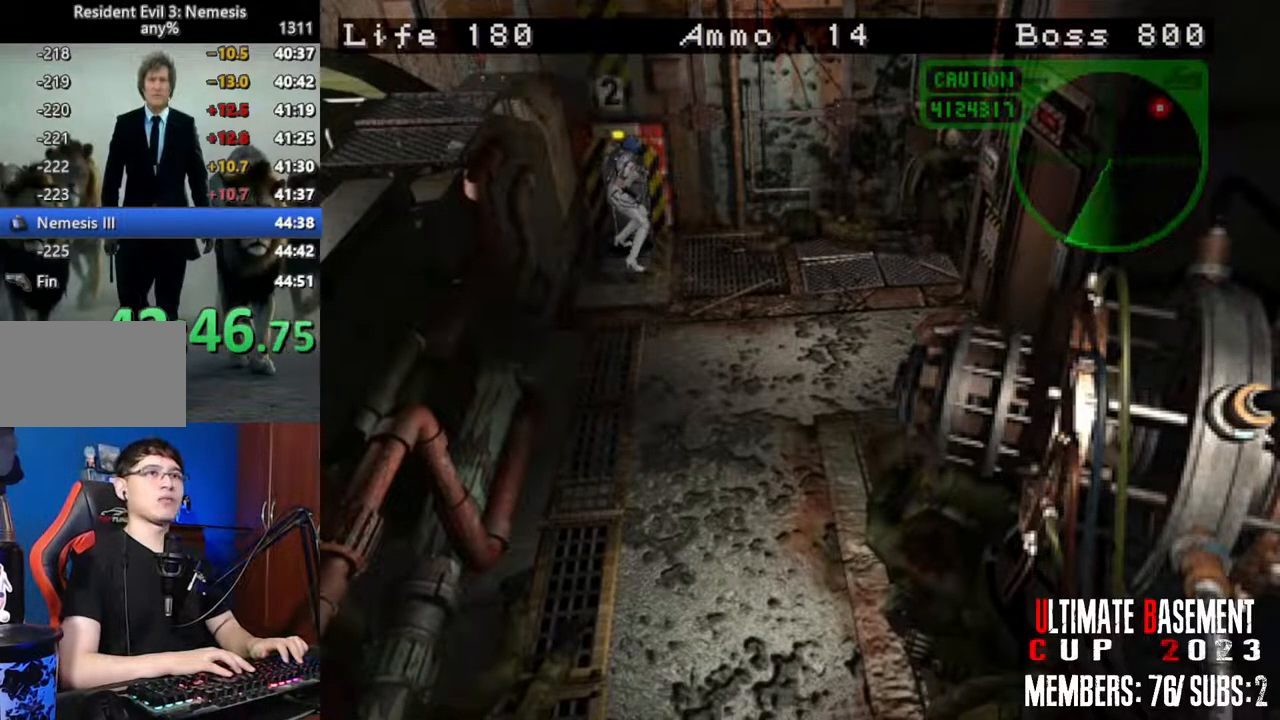
{"keys": [], "events": [[384, "w", "up"]]}
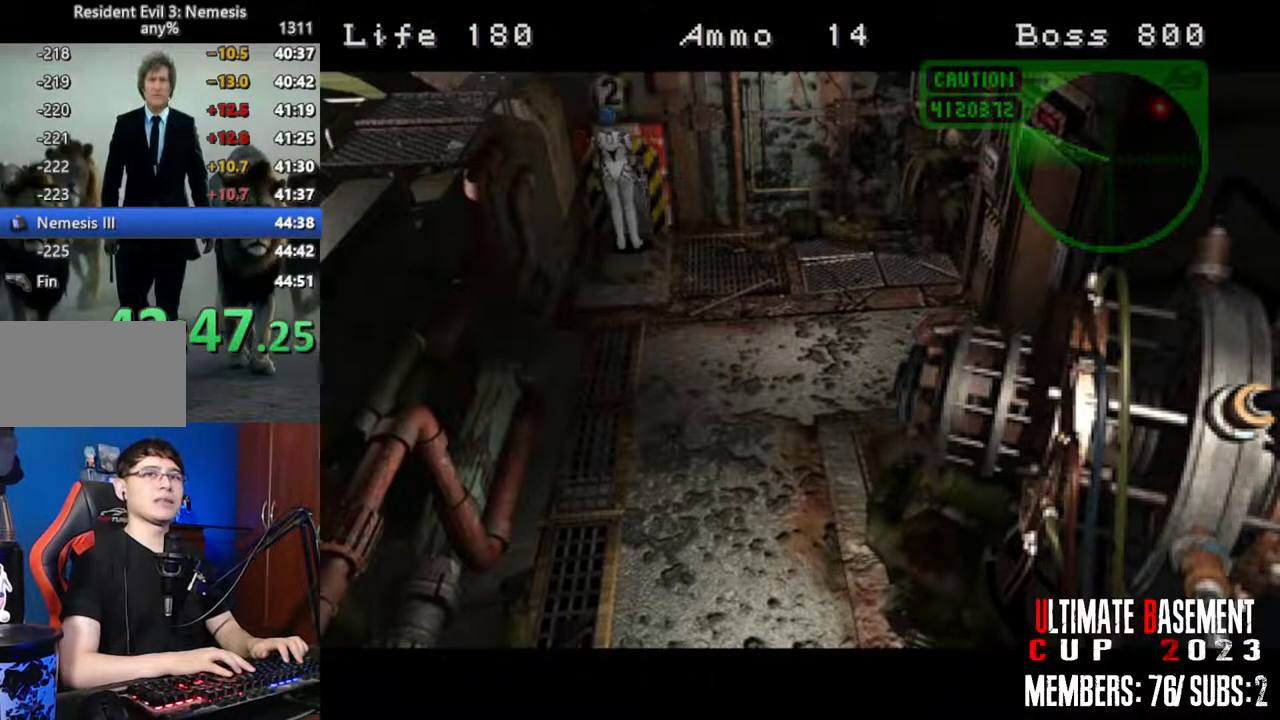
{"keys": [], "events": []}